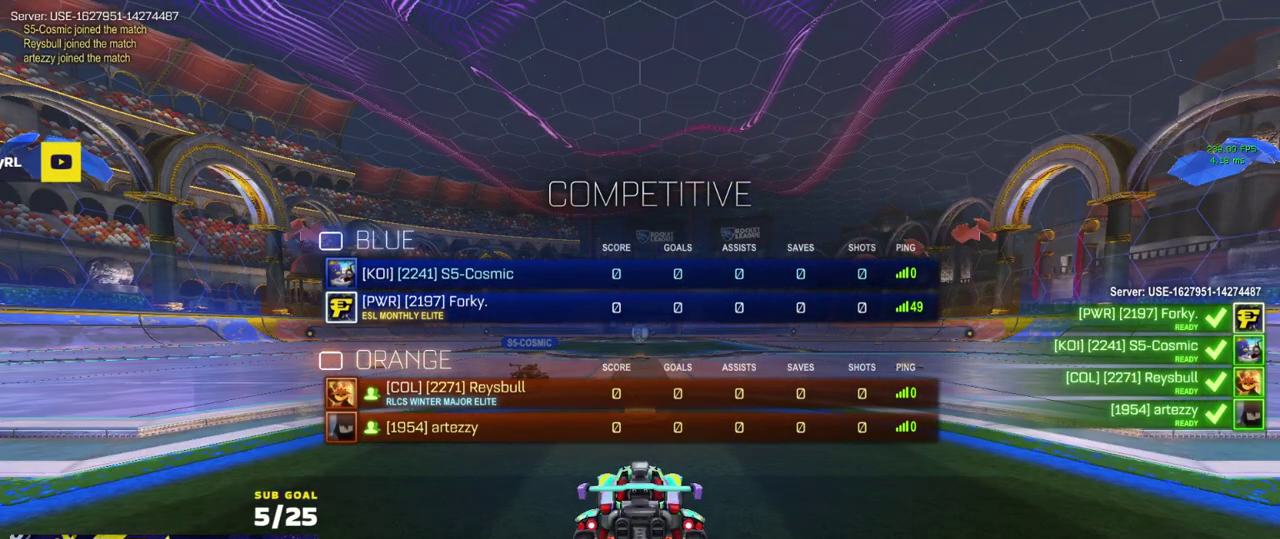
Gameplay with a controller (Xbox layout); each line is a JSON object with the inputs held at the frame after it. "events" lists button and stick changes between this image and that frame as [ms after this image, input, new state], when the widget could be followed in between.
{"buttons": ["R2"], "left_stick": "center", "right_stick": "center", "events": [[333, "SELECT", "up"]]}
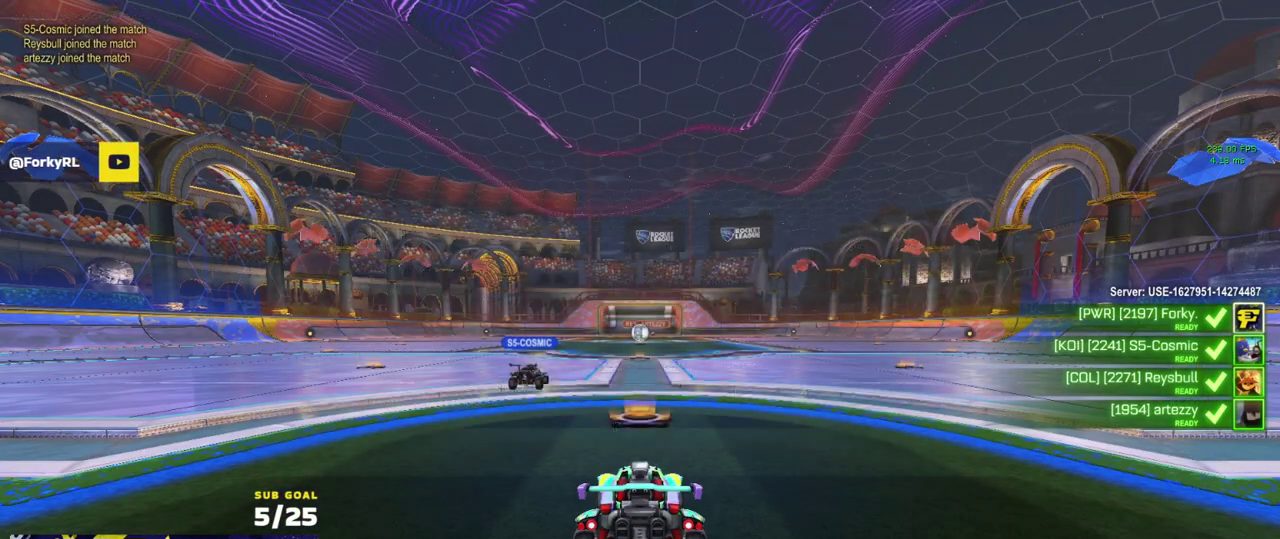
{"buttons": ["R2"], "left_stick": "center", "right_stick": "left", "events": [[450, "right_stick", "left"]]}
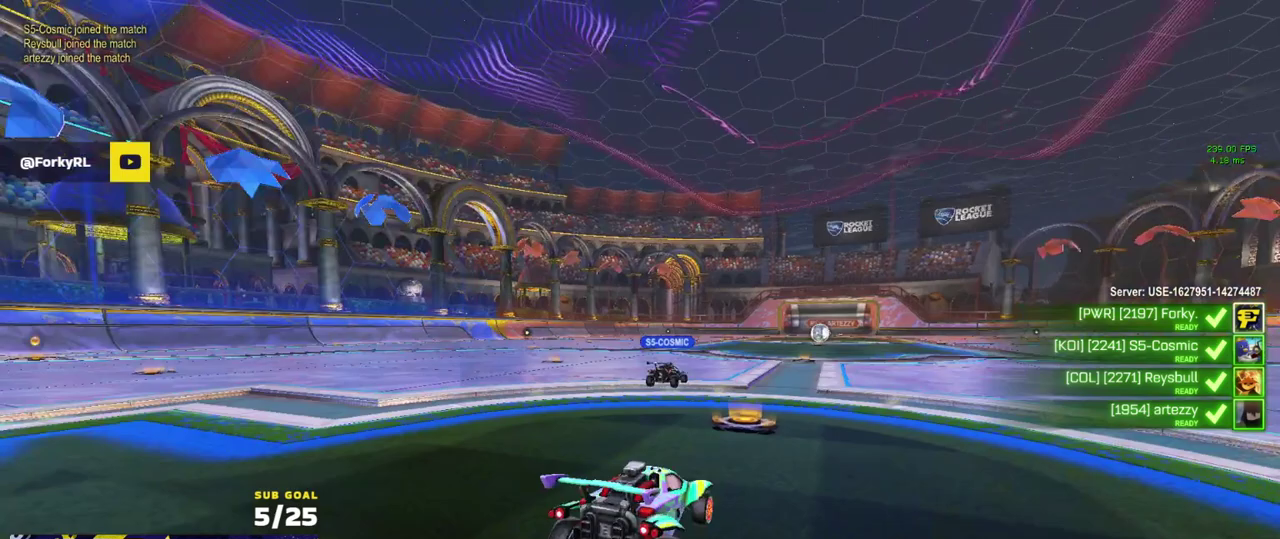
{"buttons": ["R2"], "left_stick": "up", "right_stick": "center", "events": [[33, "right_stick", "center"], [100, "left_stick", "up"], [150, "right_stick", "up-right"], [250, "right_stick", "center"], [433, "Y", "down"], [500, "Y", "up"]]}
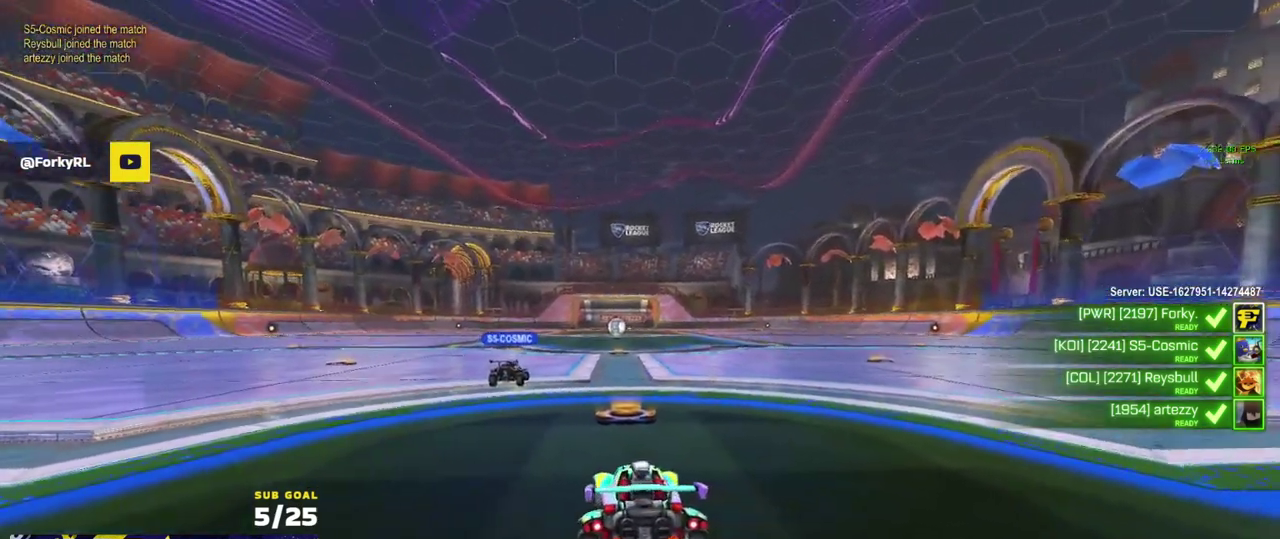
{"buttons": ["R2"], "left_stick": "up-right", "right_stick": "center", "events": [[33, "left_stick", "up-right"], [67, "Y", "down"], [150, "Y", "up"], [217, "Y", "down"], [250, "left_stick", "up-left"], [267, "Y", "up"], [333, "L1", "down"], [400, "left_stick", "up-right"], [450, "L1", "up"]]}
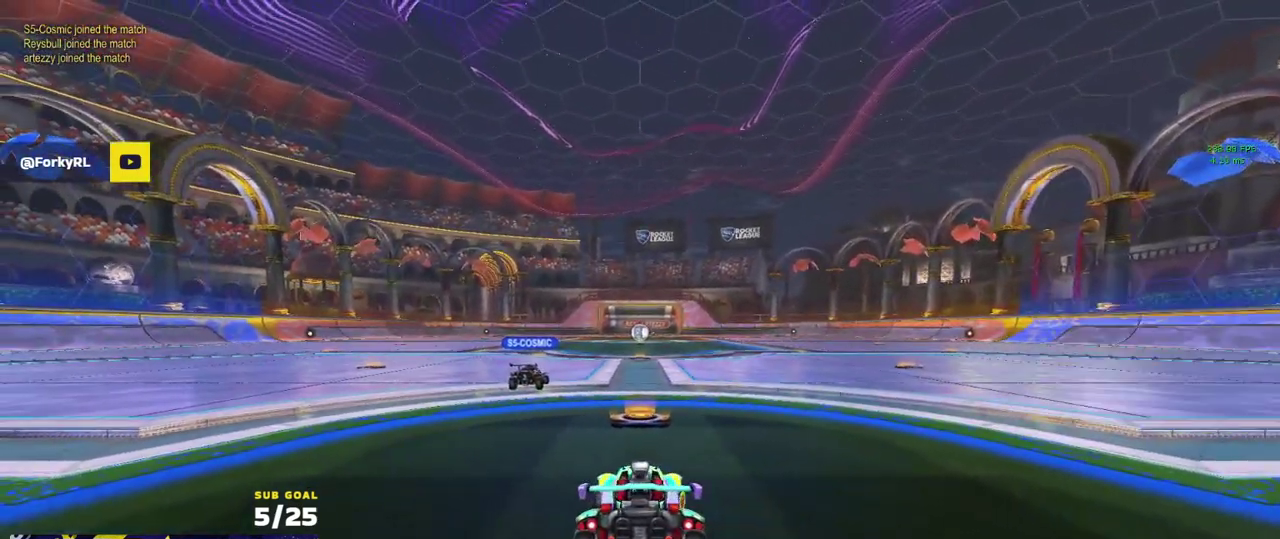
{"buttons": ["R2"], "left_stick": "up", "right_stick": "left", "events": [[117, "right_stick", "down-left"], [167, "left_stick", "up"], [200, "right_stick", "center"], [267, "right_stick", "right"], [350, "right_stick", "center"], [450, "right_stick", "left"]]}
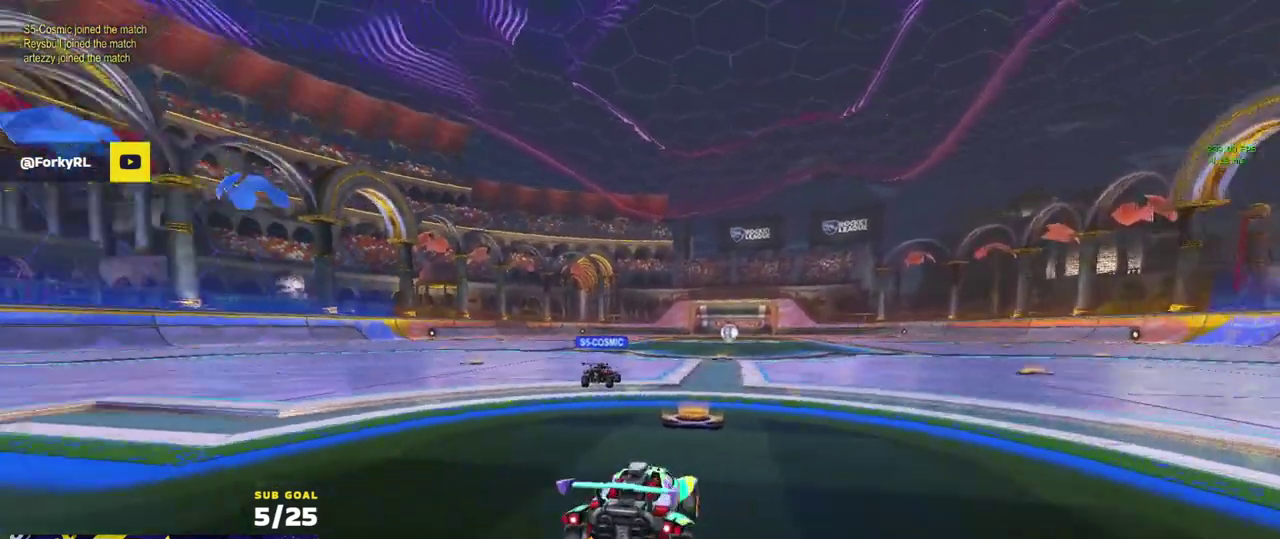
{"buttons": ["R2"], "left_stick": "up", "right_stick": "center", "events": [[67, "right_stick", "center"], [317, "right_stick", "left"], [467, "right_stick", "center"]]}